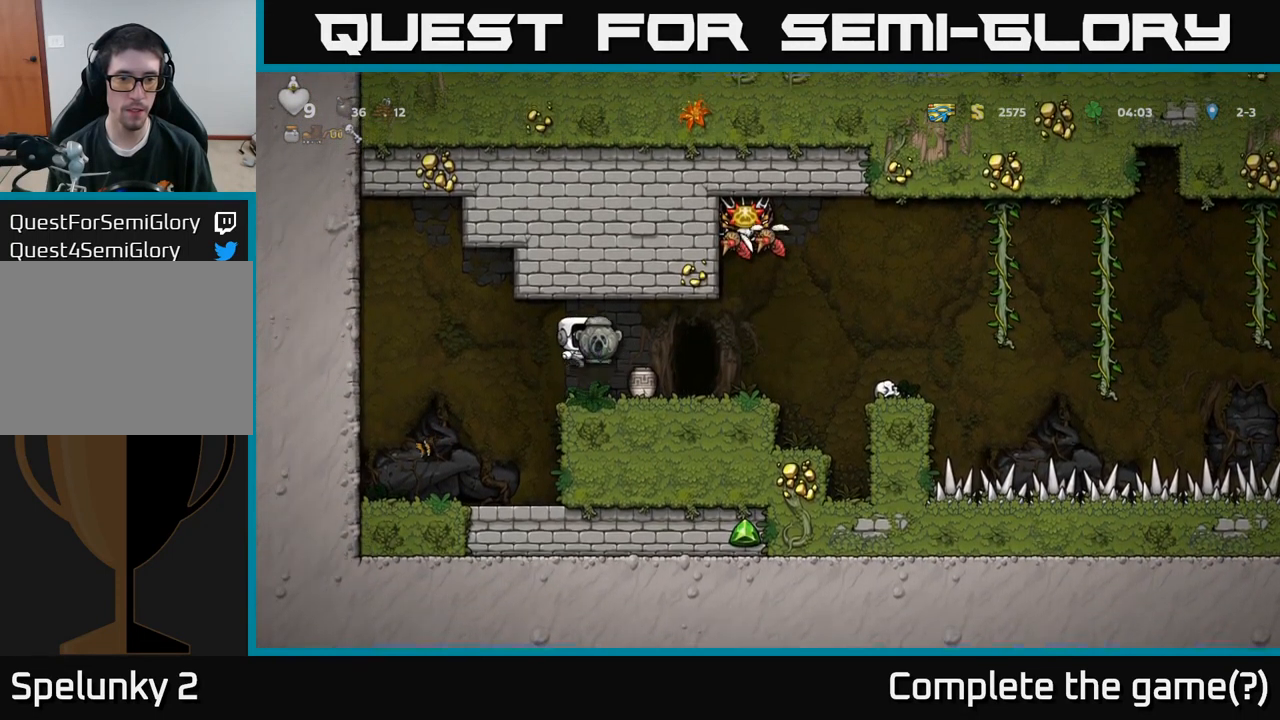
Gameplay with a controller (Xbox layout); each line is a JSON object with the inputs held at the frame after it. "events" lists button and stick changes between this image and that frame as [ms after this image, input, new state], when the widget could be followed in between.
{"buttons": [], "left_stick": "center", "right_stick": "center", "events": [[100, "X", "down"], [183, "X", "up"], [266, "DPAD_DOWN", "up"]]}
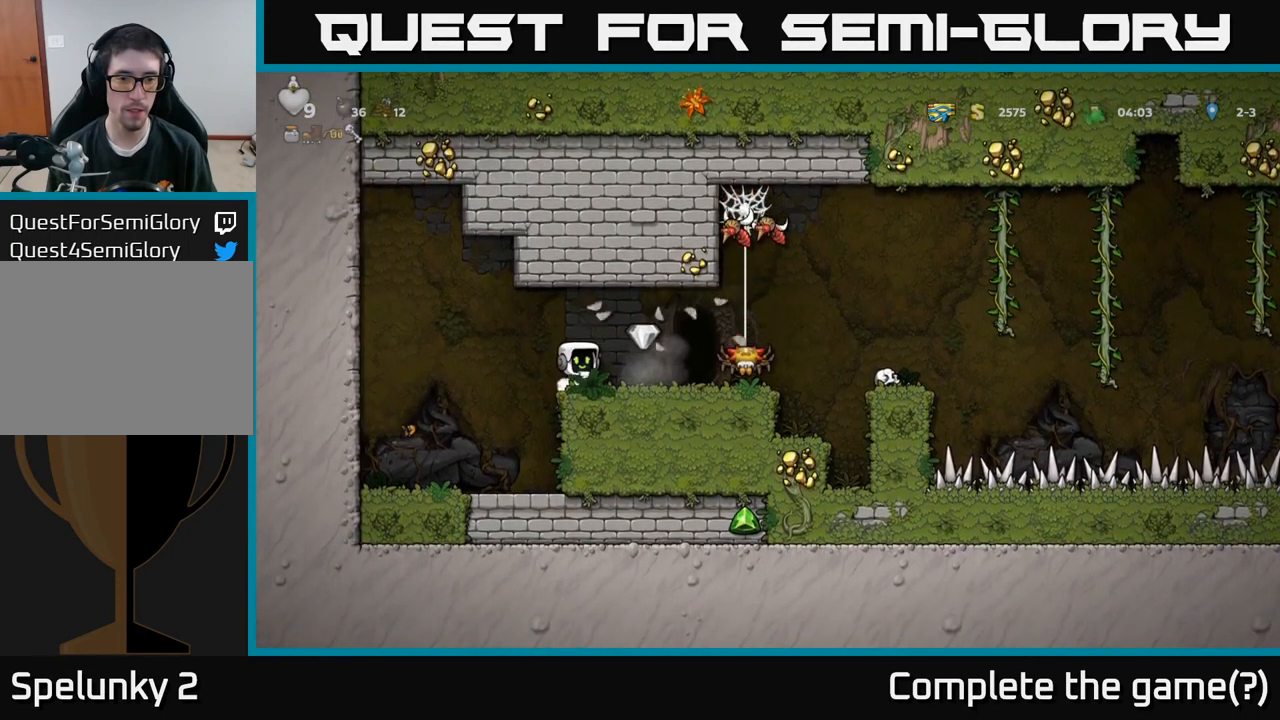
{"buttons": ["L2"], "left_stick": "center", "right_stick": "center", "events": [[183, "DPAD_RIGHT", "down"], [383, "DPAD_RIGHT", "up"], [500, "L2", "down"]]}
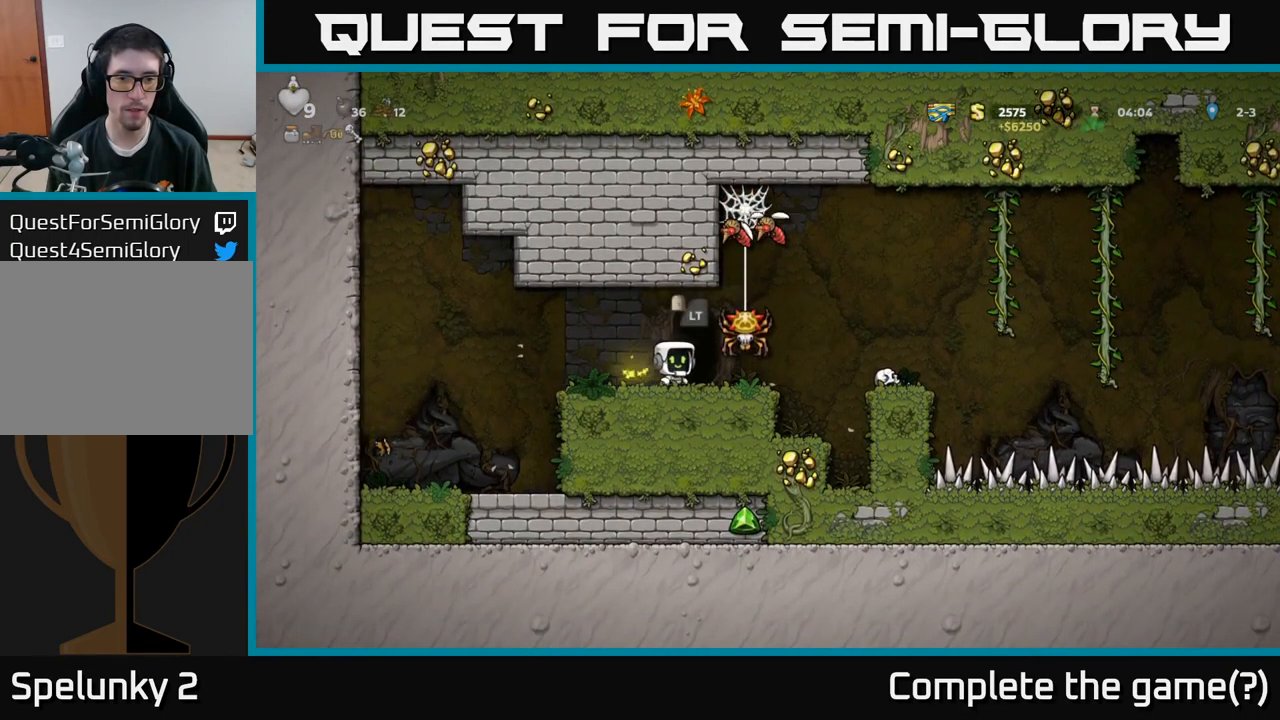
{"buttons": [], "left_stick": "center", "right_stick": "center", "events": [[66, "L2", "up"]]}
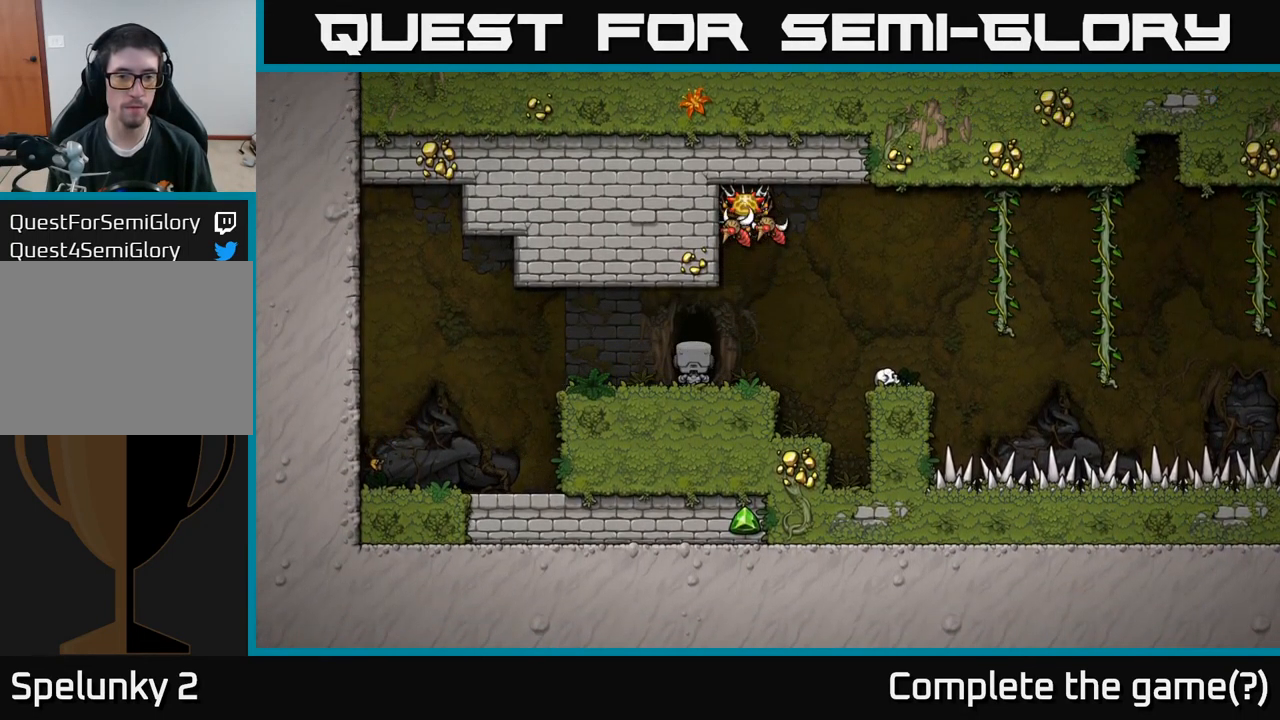
{"buttons": [], "left_stick": "center", "right_stick": "center", "events": []}
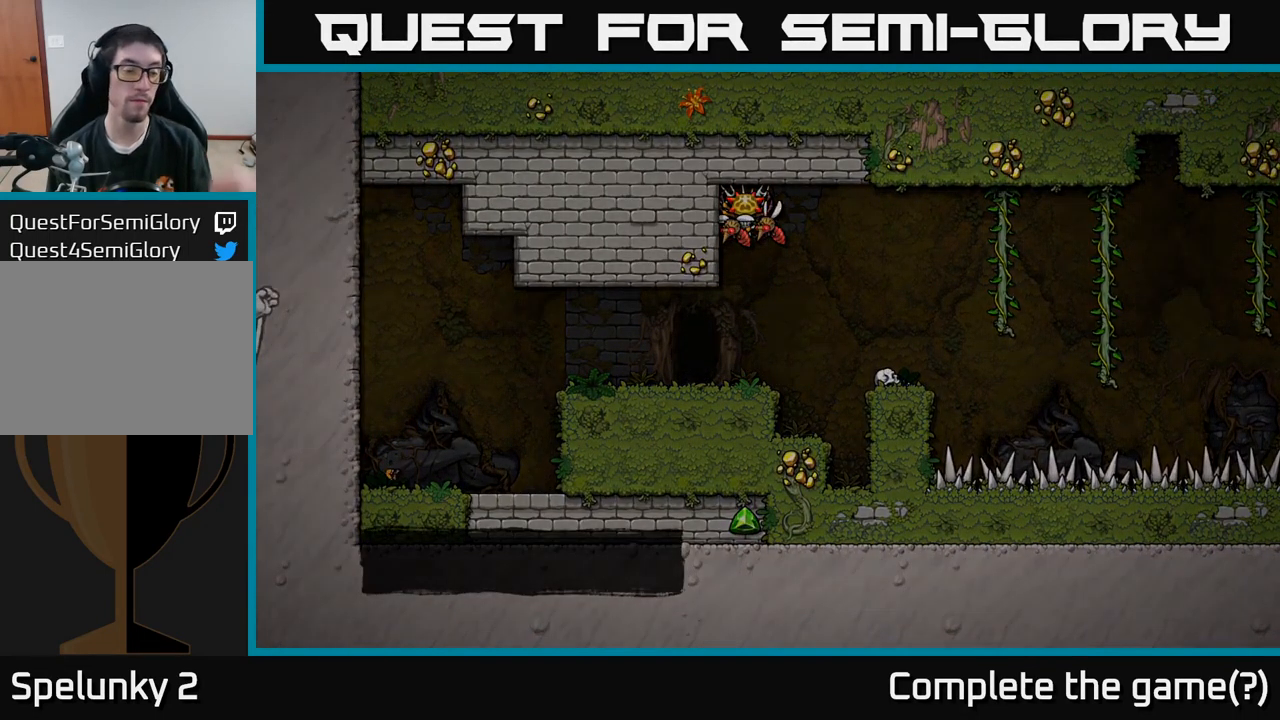
{"buttons": [], "left_stick": "center", "right_stick": "center", "events": []}
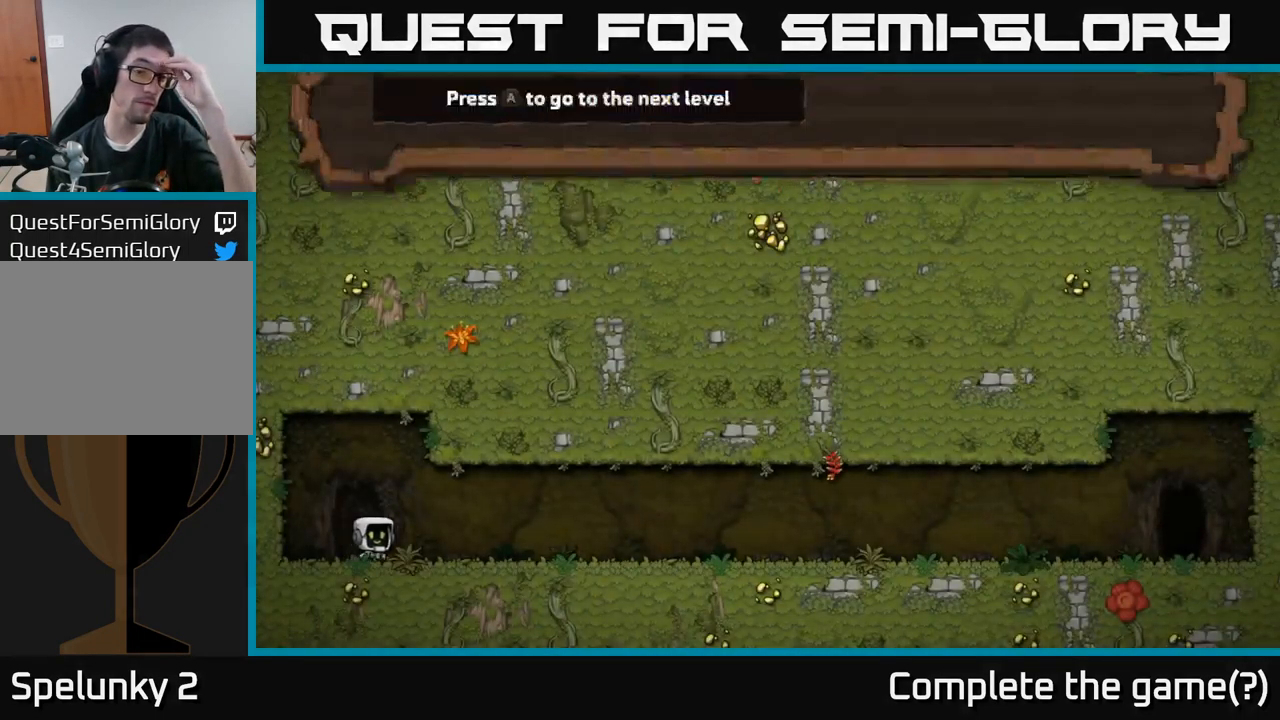
{"buttons": [], "left_stick": "center", "right_stick": "center", "events": []}
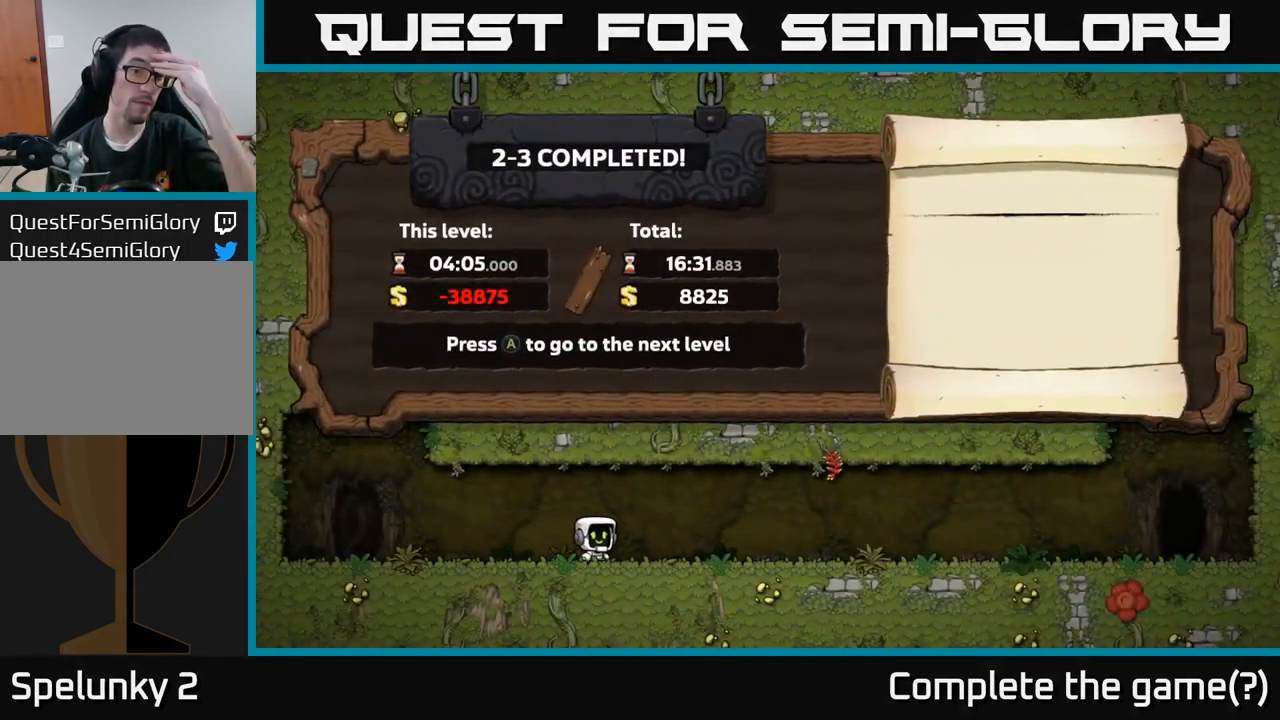
{"buttons": [], "left_stick": "center", "right_stick": "center", "events": [[367, "A", "down"], [500, "A", "up"]]}
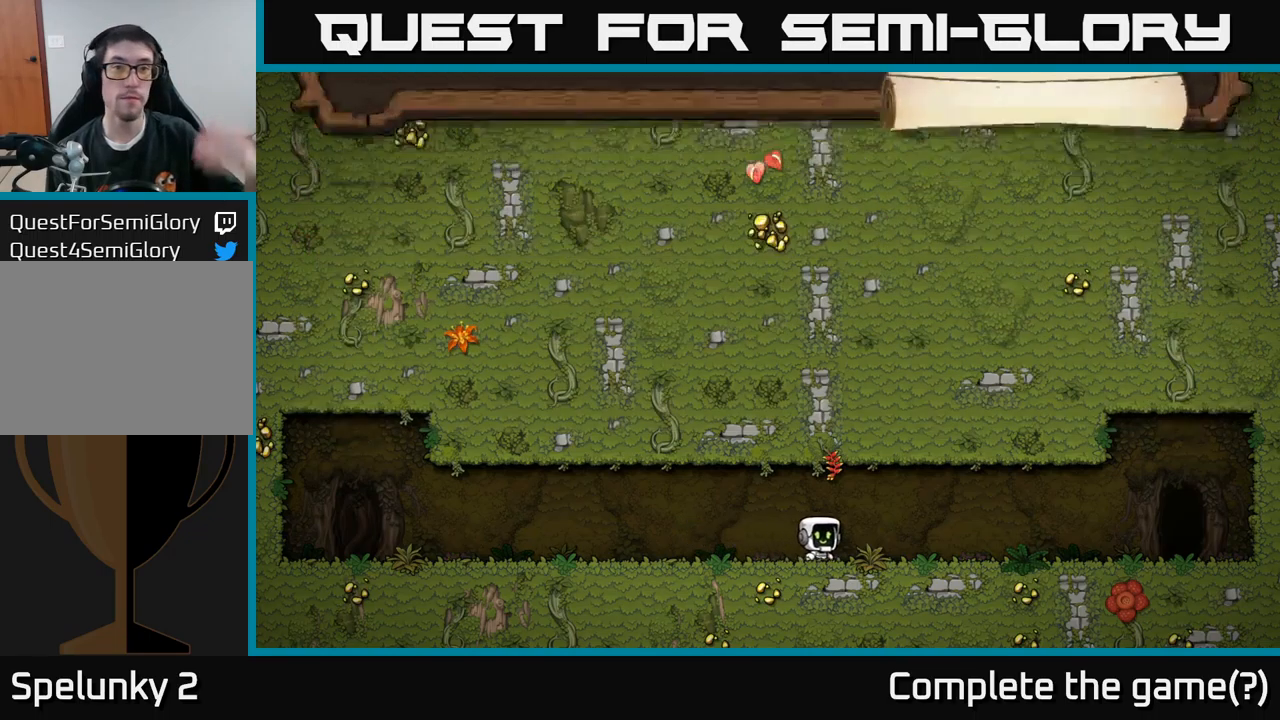
{"buttons": [], "left_stick": "center", "right_stick": "center", "events": []}
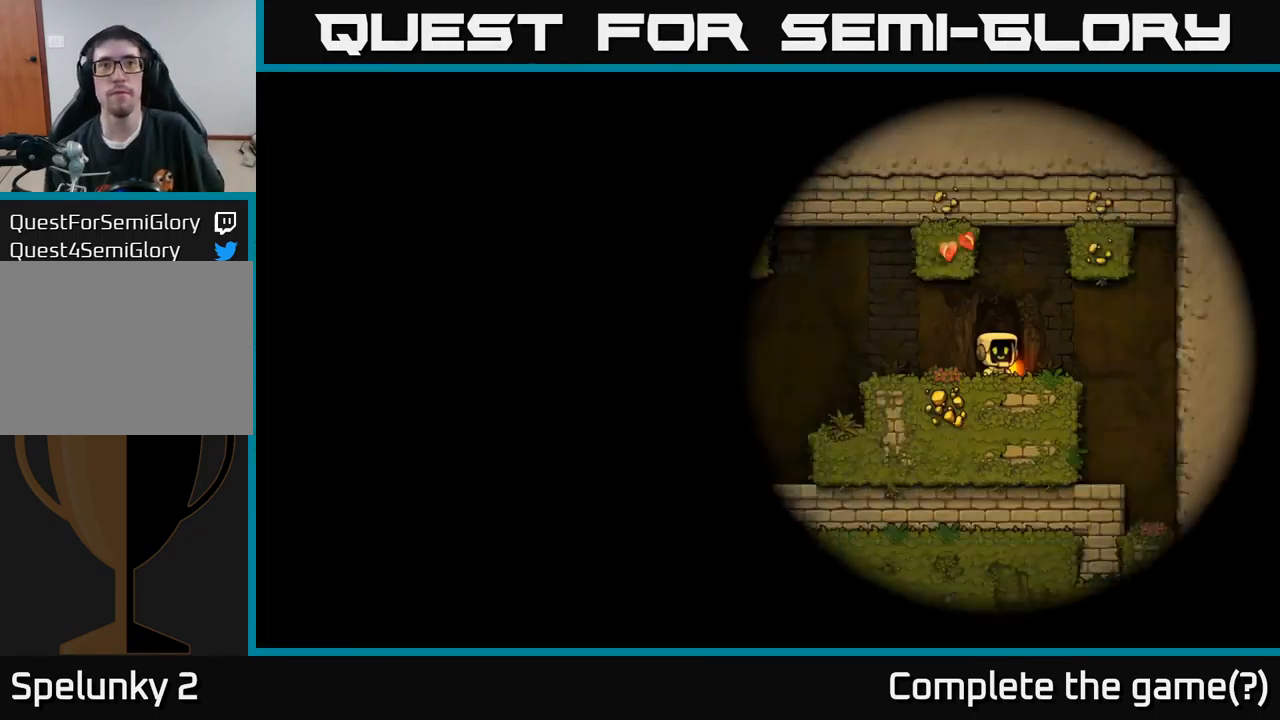
{"buttons": [], "left_stick": "center", "right_stick": "center", "events": []}
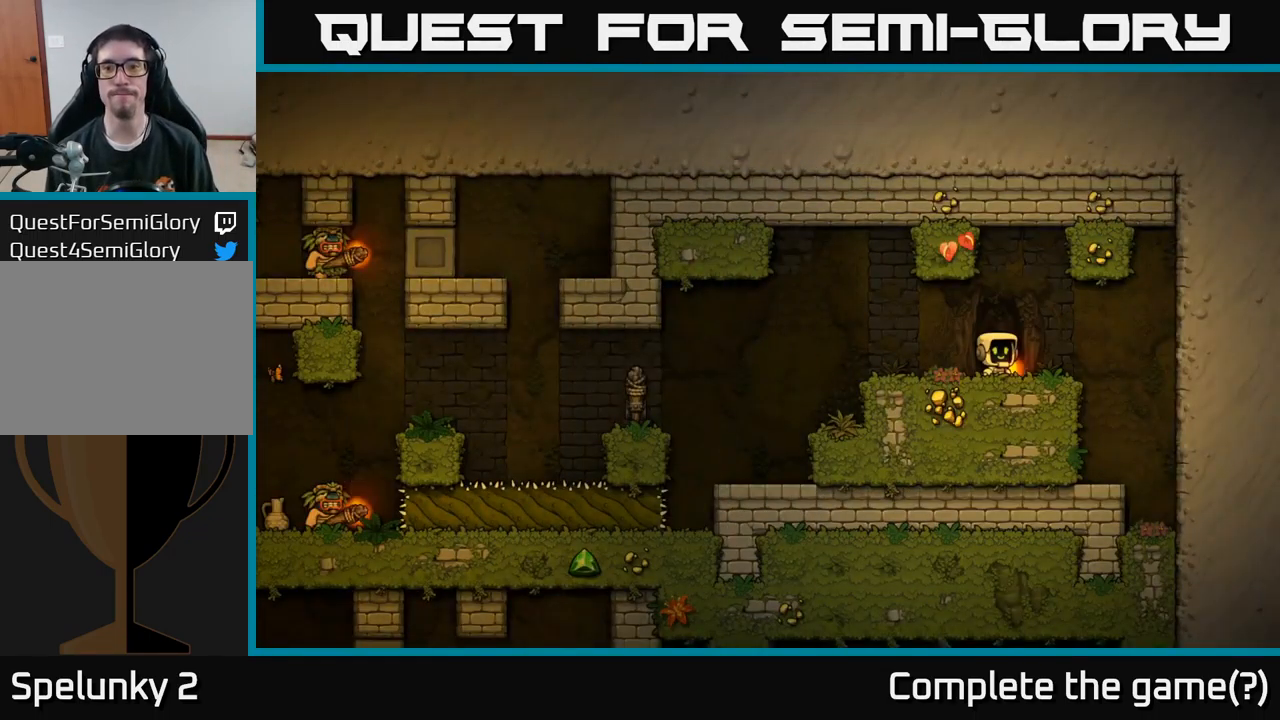
{"buttons": ["DPAD_DOWN"], "left_stick": "center", "right_stick": "center", "events": [[500, "DPAD_DOWN", "down"]]}
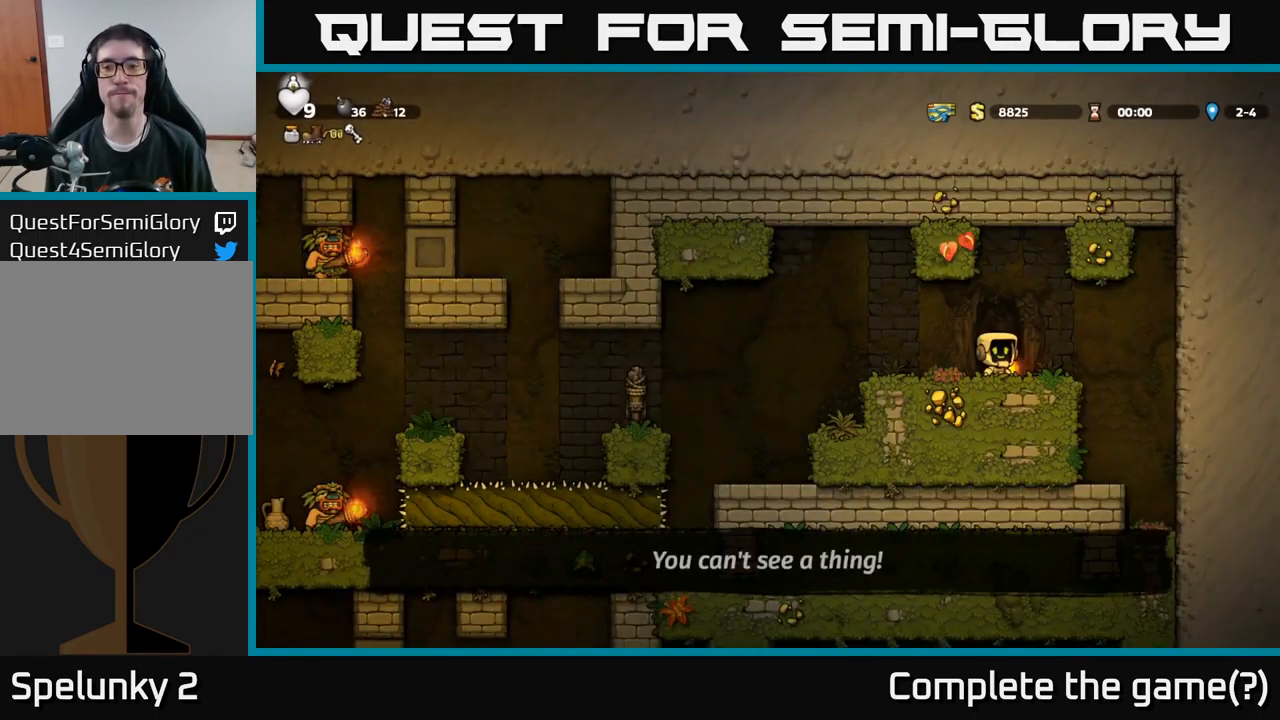
{"buttons": [], "left_stick": "center", "right_stick": "center", "events": [[67, "X", "down"], [150, "DPAD_DOWN", "up"], [167, "X", "up"], [217, "DPAD_LEFT", "down"], [417, "DPAD_LEFT", "up"]]}
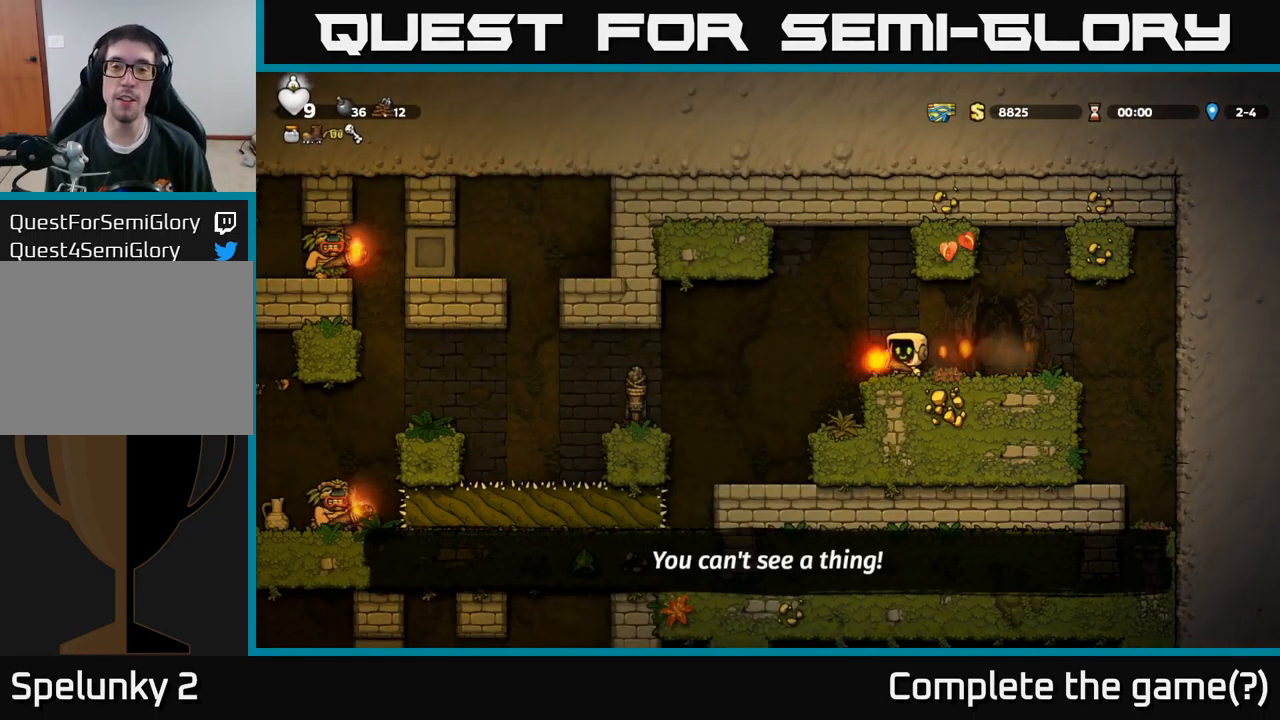
{"buttons": [], "left_stick": "center", "right_stick": "center", "events": [[50, "A", "down"], [200, "A", "up"]]}
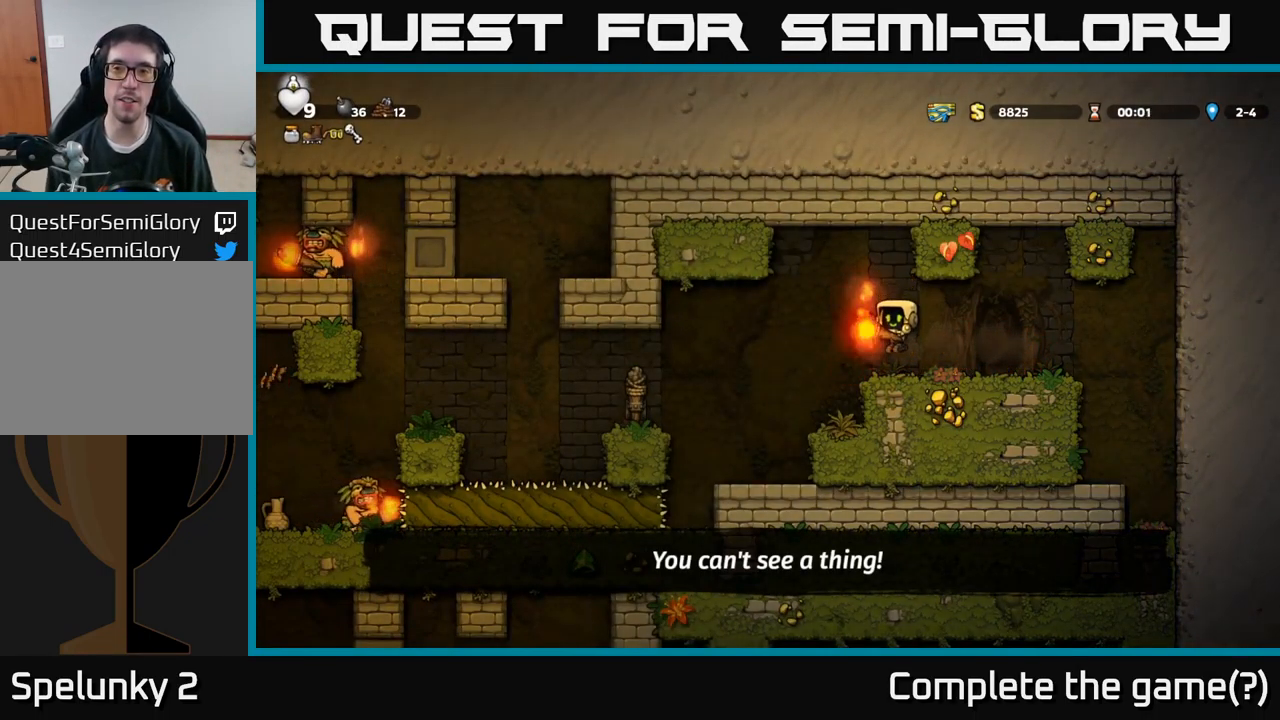
{"buttons": [], "left_stick": "center", "right_stick": "center", "events": [[50, "DPAD_LEFT", "down"], [150, "DPAD_LEFT", "up"]]}
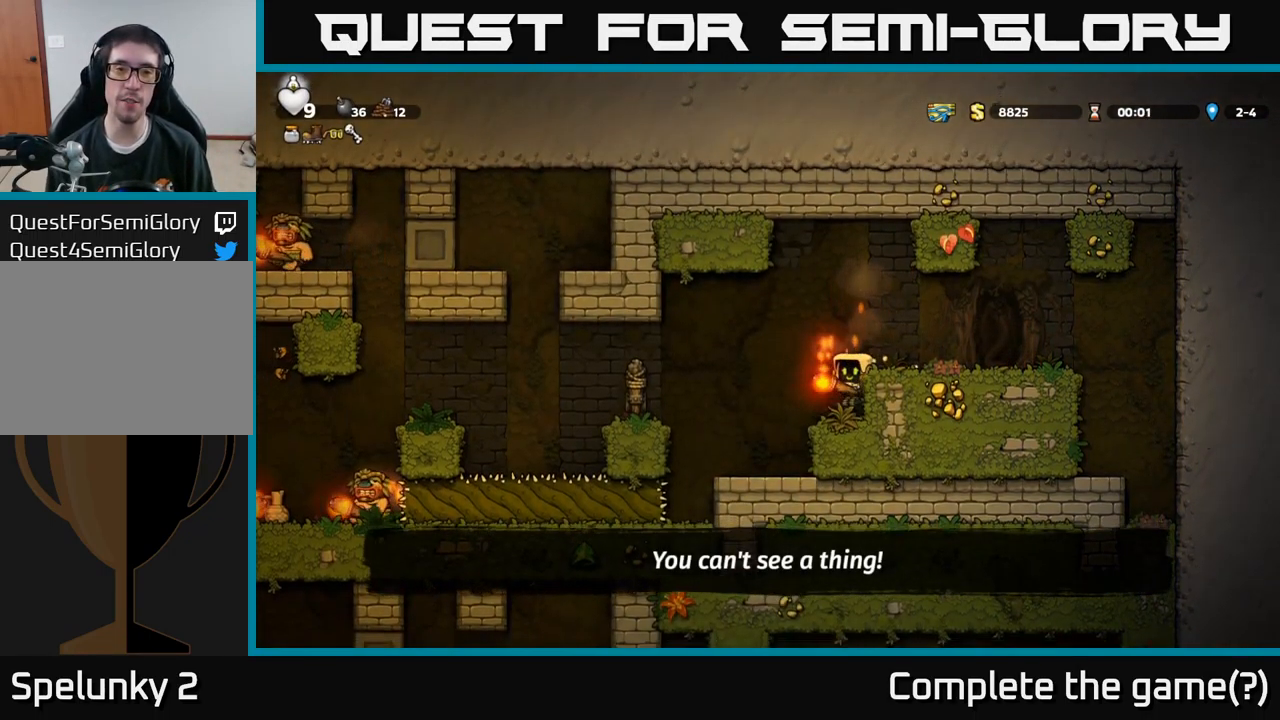
{"buttons": ["A", "DPAD_LEFT"], "left_stick": "center", "right_stick": "center", "events": [[300, "DPAD_LEFT", "down"], [383, "A", "down"]]}
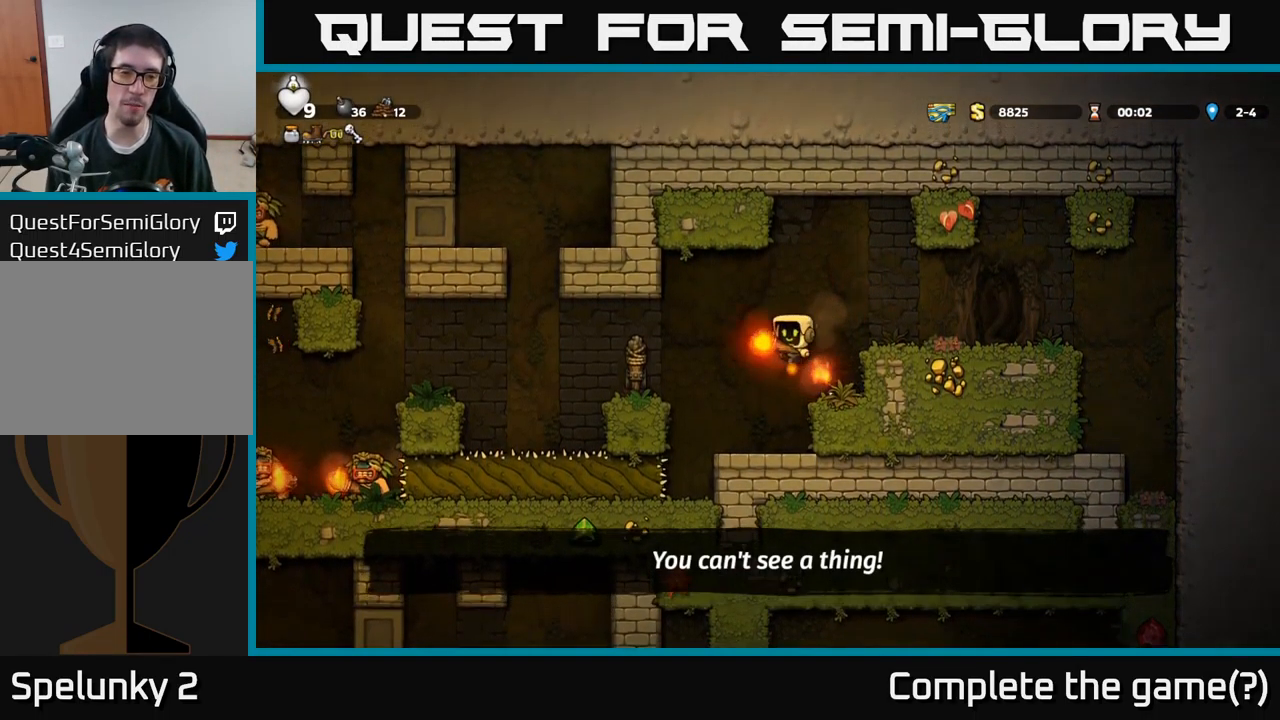
{"buttons": [], "left_stick": "center", "right_stick": "center", "events": [[33, "A", "up"], [267, "DPAD_LEFT", "up"]]}
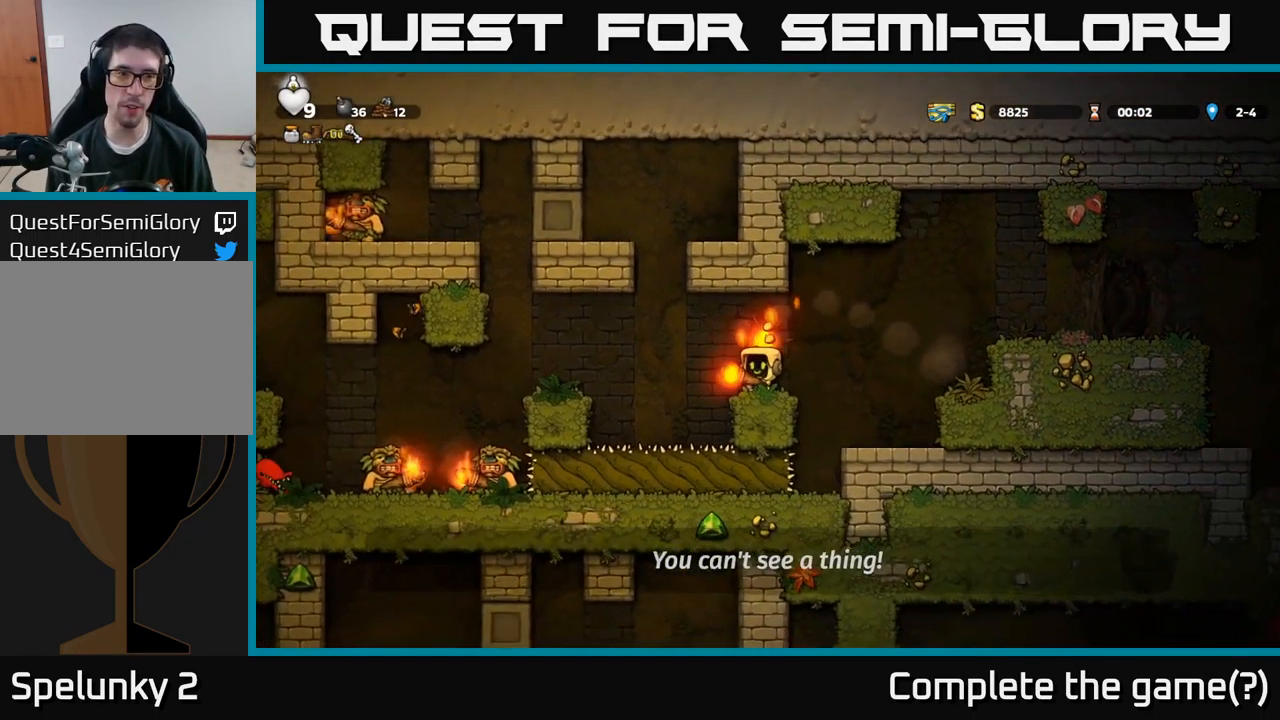
{"buttons": [], "left_stick": "center", "right_stick": "center", "events": [[50, "A", "down"], [200, "A", "up"]]}
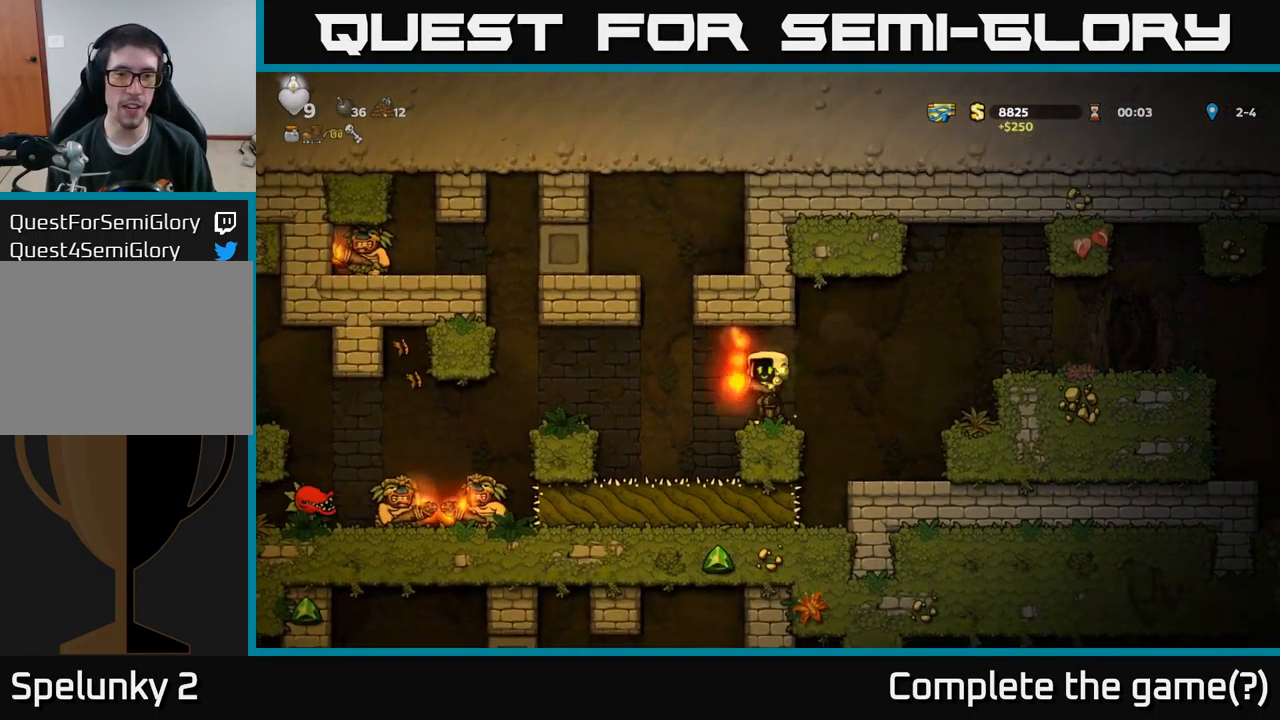
{"buttons": ["DPAD_RIGHT"], "left_stick": "center", "right_stick": "center", "events": [[350, "DPAD_RIGHT", "down"]]}
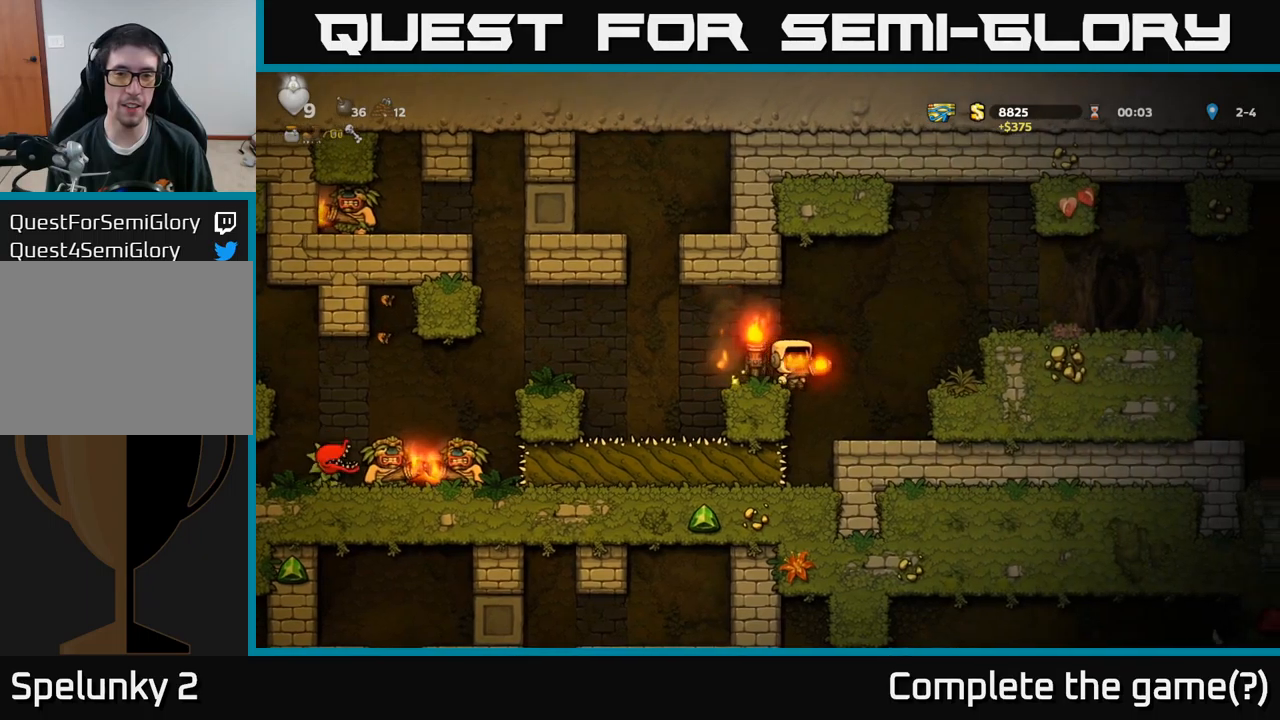
{"buttons": ["DPAD_RIGHT"], "left_stick": "center", "right_stick": "center", "events": [[17, "A", "down"], [284, "A", "up"]]}
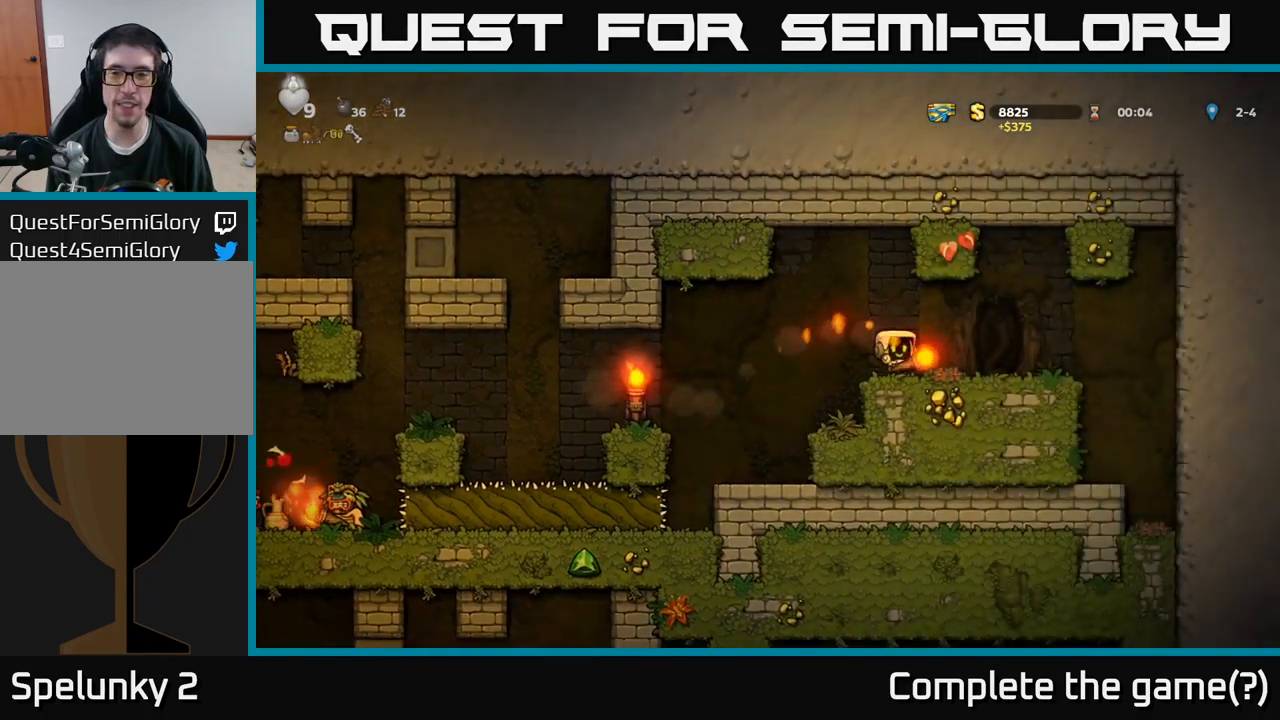
{"buttons": ["DPAD_LEFT"], "left_stick": "center", "right_stick": "center", "events": [[134, "DPAD_RIGHT", "up"], [350, "DPAD_LEFT", "down"]]}
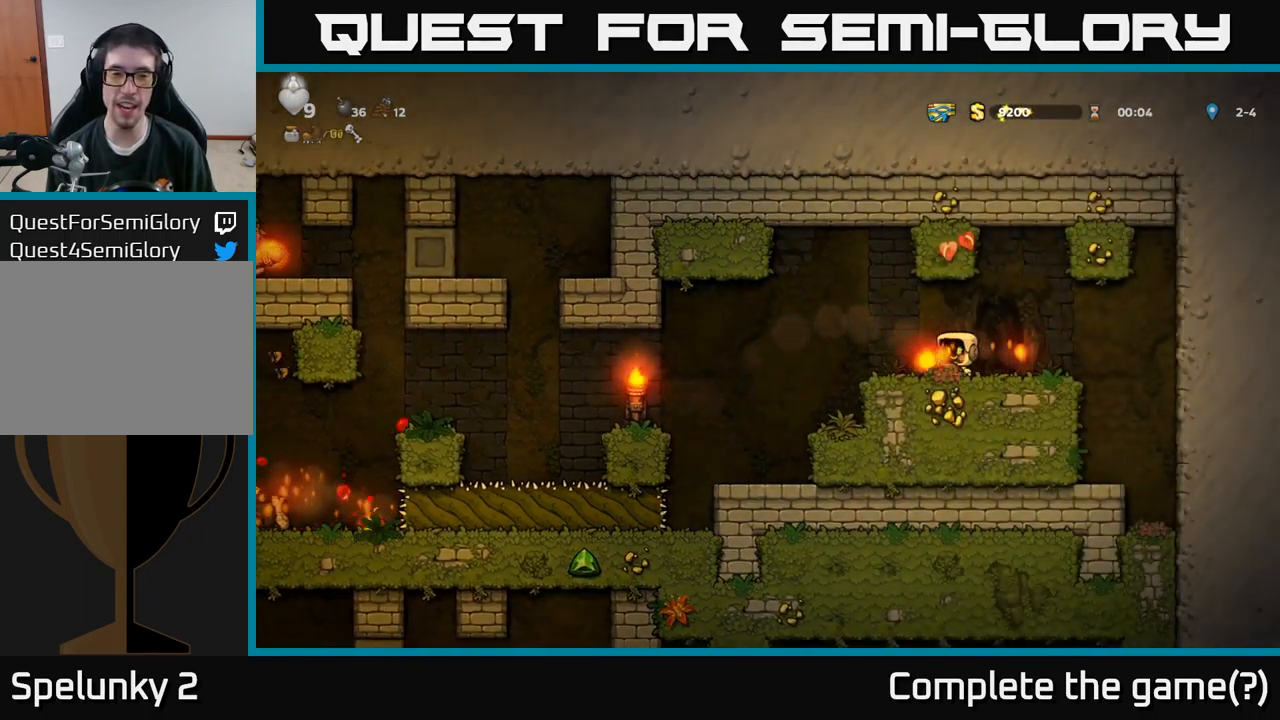
{"buttons": ["DPAD_LEFT"], "left_stick": "center", "right_stick": "center", "events": [[167, "A", "down"], [284, "A", "up"]]}
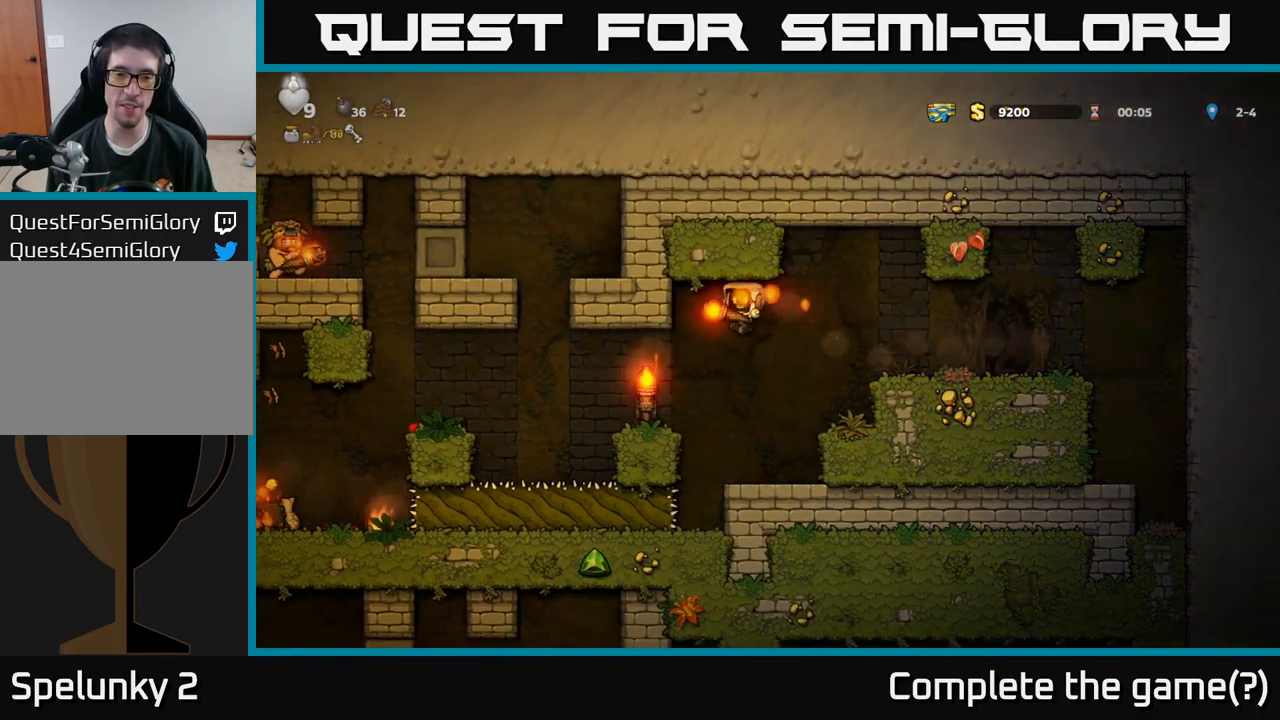
{"buttons": [], "left_stick": "center", "right_stick": "center", "events": [[134, "DPAD_LEFT", "up"]]}
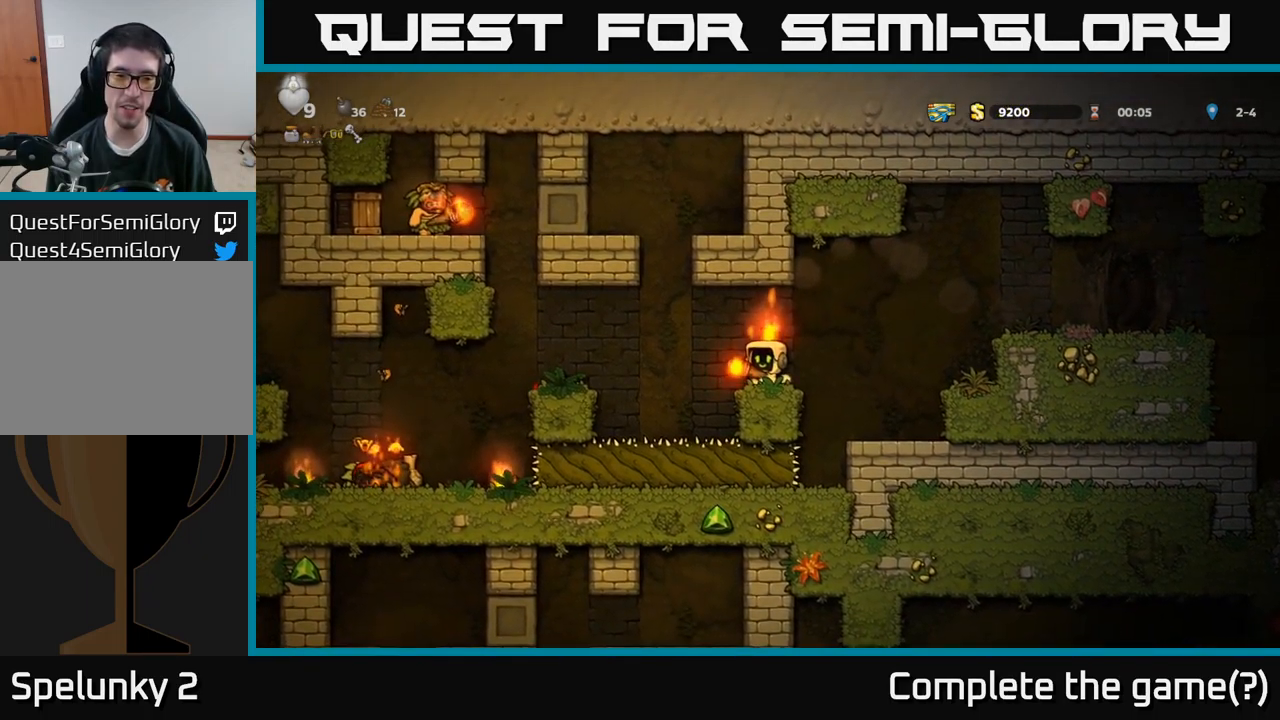
{"buttons": [], "left_stick": "center", "right_stick": "center", "events": [[250, "DPAD_LEFT", "down"], [384, "DPAD_LEFT", "up"]]}
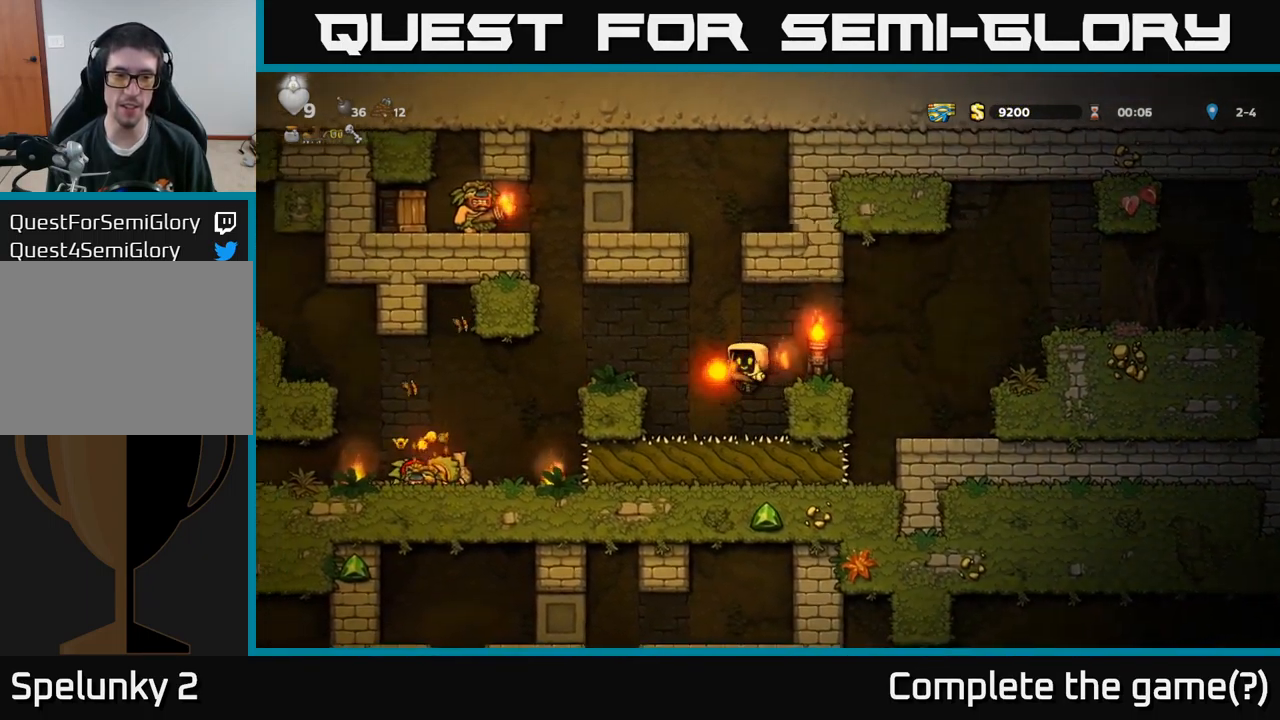
{"buttons": ["DPAD_LEFT"], "left_stick": "center", "right_stick": "center", "events": [[234, "A", "down"], [250, "DPAD_LEFT", "down"], [450, "A", "up"]]}
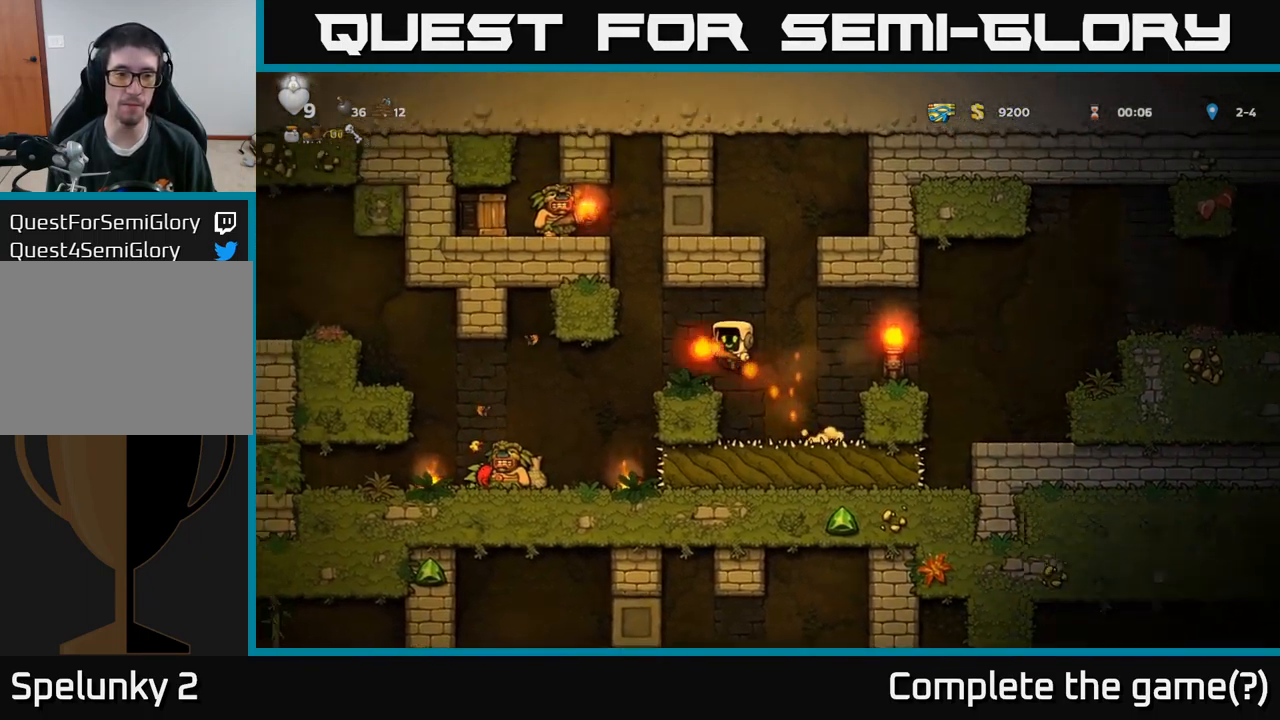
{"buttons": [], "left_stick": "center", "right_stick": "center", "events": [[17, "DPAD_LEFT", "up"], [434, "A", "down"], [467, "A", "up"]]}
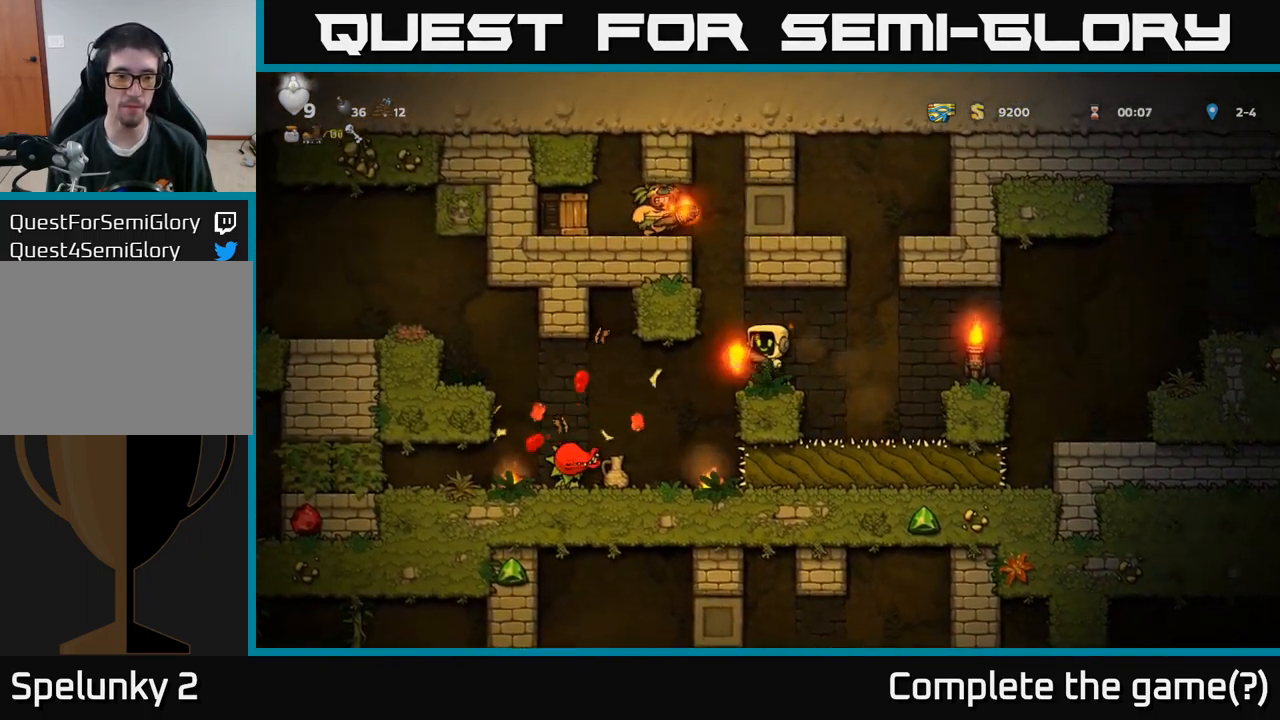
{"buttons": [], "left_stick": "center", "right_stick": "center", "events": [[17, "DPAD_DOWN", "down"], [184, "X", "down"], [267, "X", "up"], [367, "DPAD_DOWN", "up"]]}
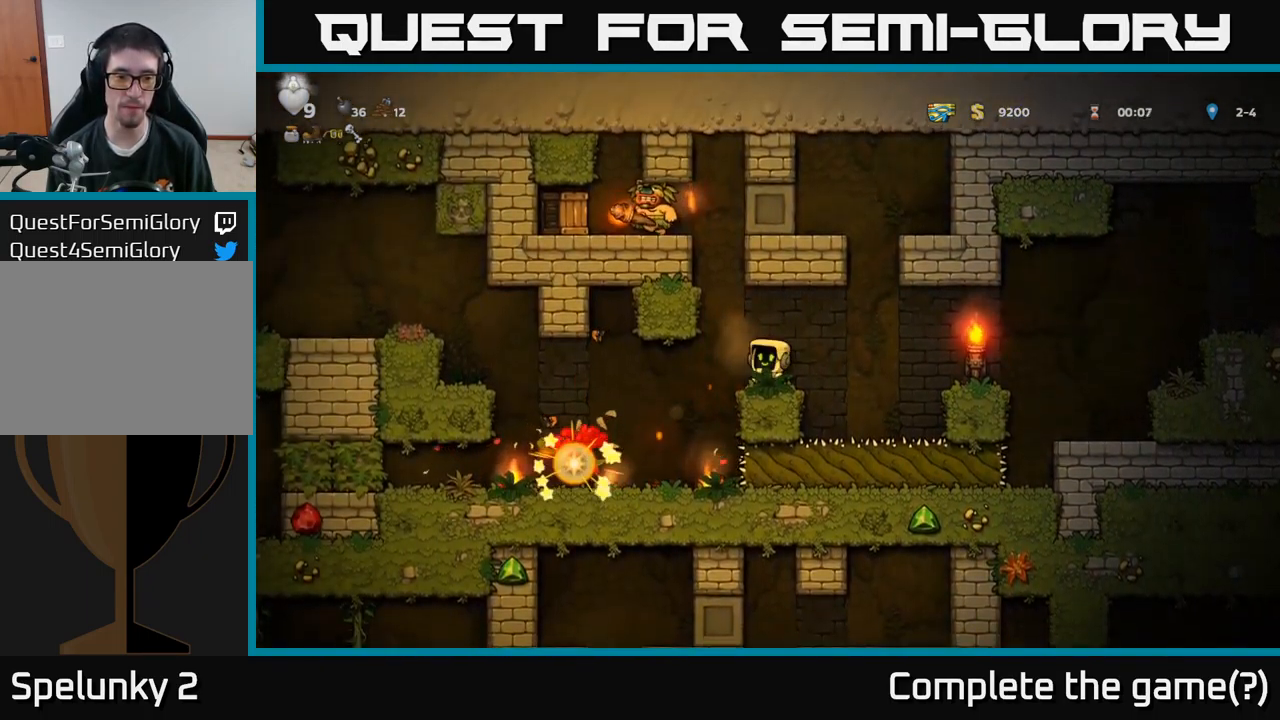
{"buttons": [], "left_stick": "center", "right_stick": "center", "events": []}
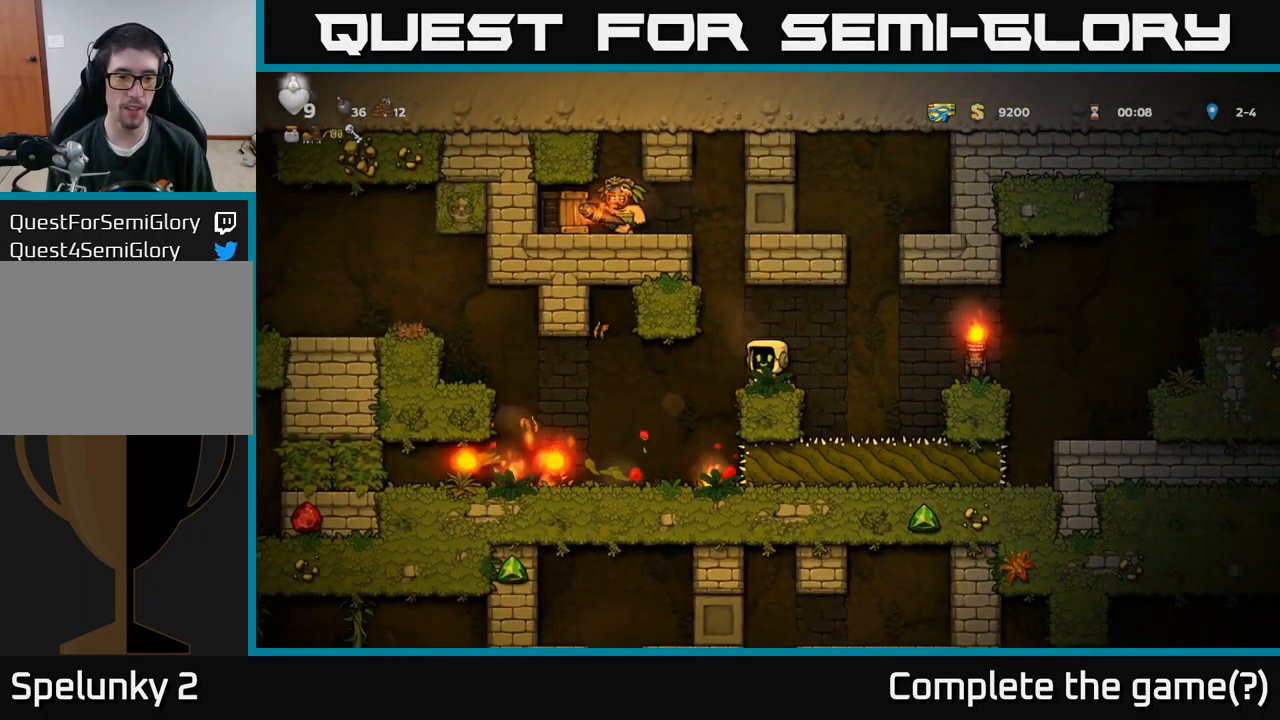
{"buttons": ["DPAD_LEFT"], "left_stick": "center", "right_stick": "center", "events": [[67, "DPAD_LEFT", "down"]]}
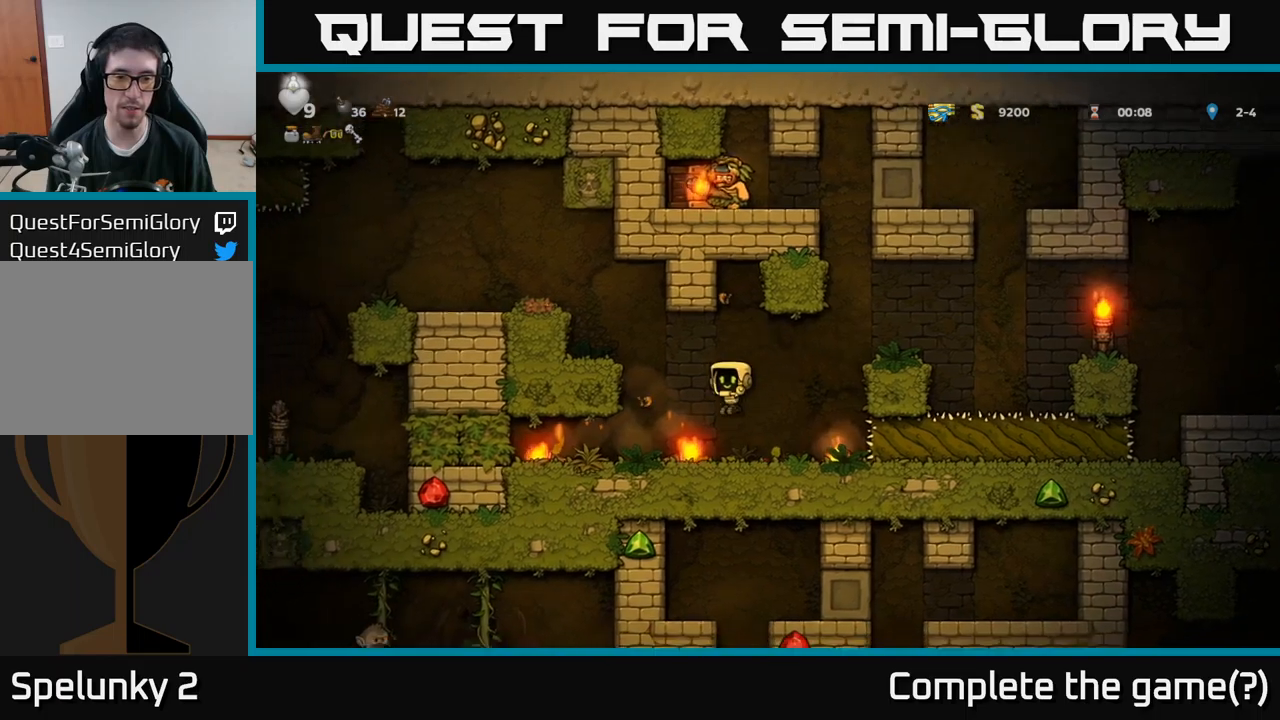
{"buttons": [], "left_stick": "center", "right_stick": "center", "events": [[50, "DPAD_LEFT", "up"], [83, "DPAD_DOWN", "down"], [183, "X", "down"], [333, "X", "up"], [350, "DPAD_DOWN", "up"]]}
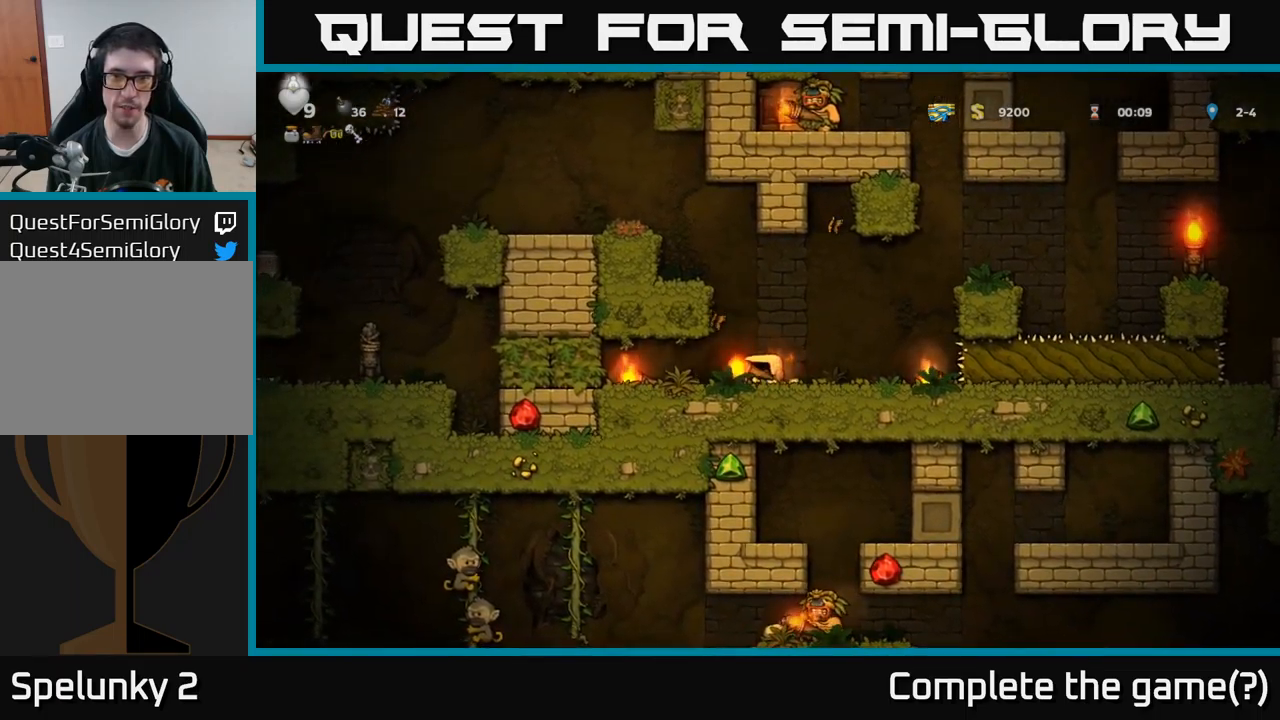
{"buttons": [], "left_stick": "center", "right_stick": "center", "events": [[433, "DPAD_RIGHT", "down"], [500, "DPAD_RIGHT", "up"]]}
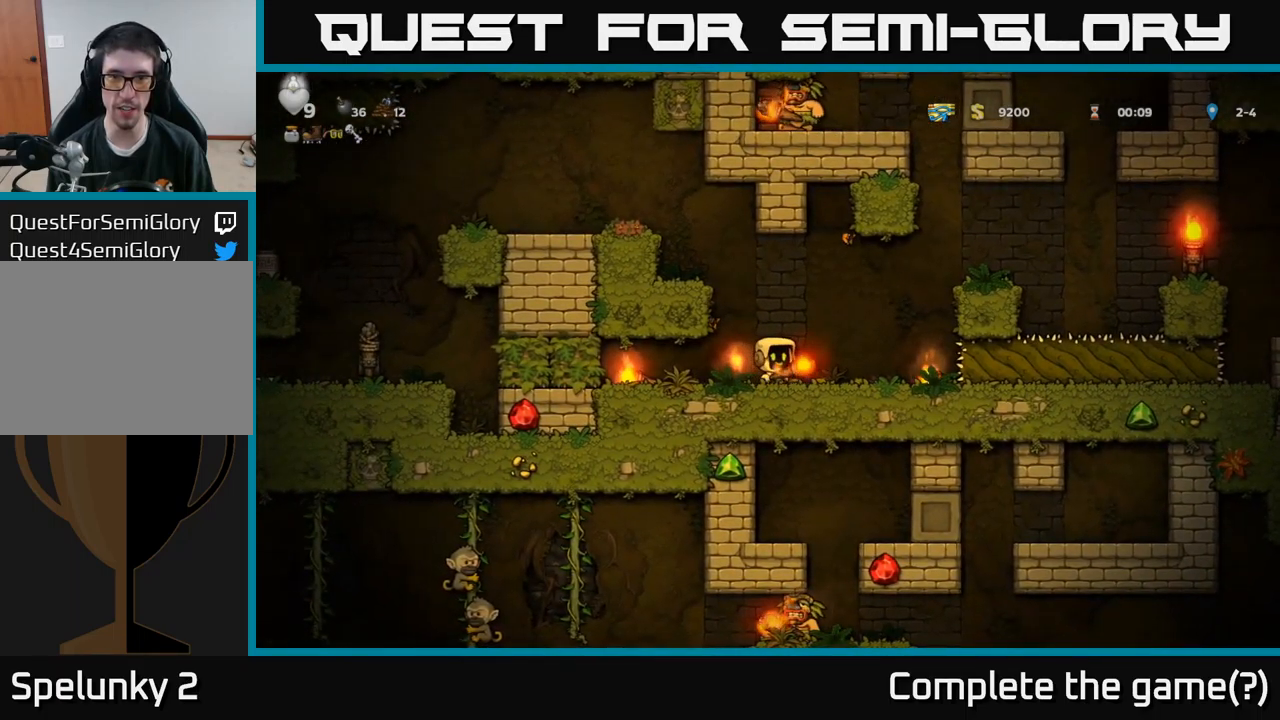
{"buttons": ["DPAD_LEFT"], "left_stick": "center", "right_stick": "center", "events": [[300, "A", "down"], [350, "DPAD_LEFT", "down"], [466, "A", "up"]]}